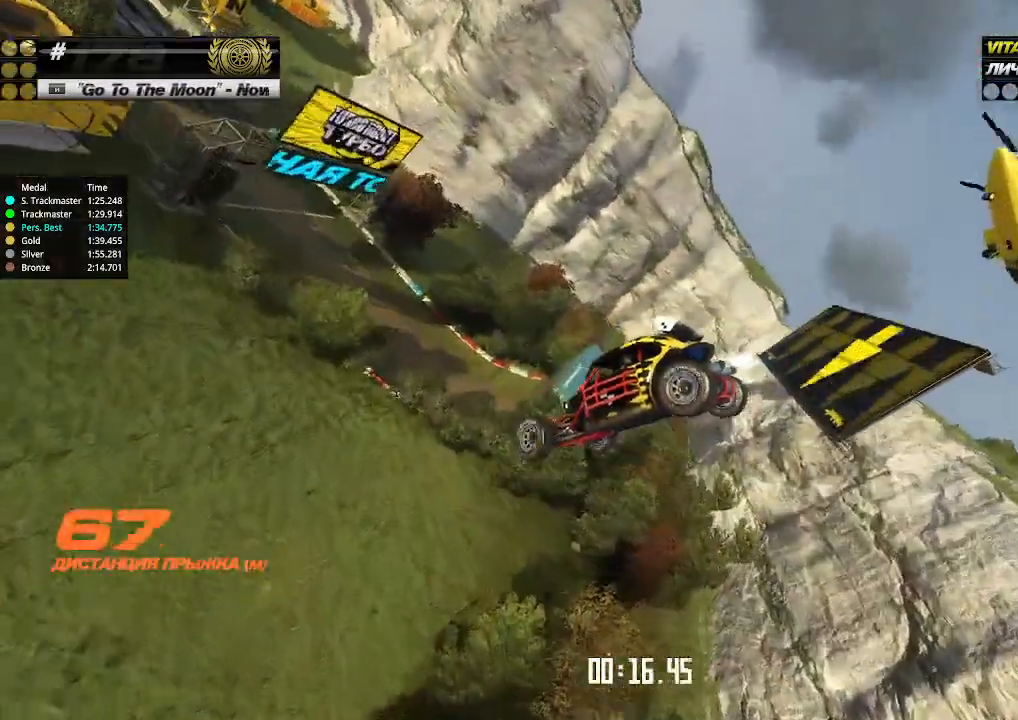
Gameplay with keyboard; each line is a JSON object with the keys held at the frame after it. "events" lists presses ("down") and releases ("up") of "down", "left", "right" and "up" between this image and that frame as [ms after this image, input, new state], when the widget could be followed in between. No other keys are recorded. Mouse input is not recorded.
{"keys": ["left", "up"], "events": [[300, "right", "up"], [333, "left", "down"]]}
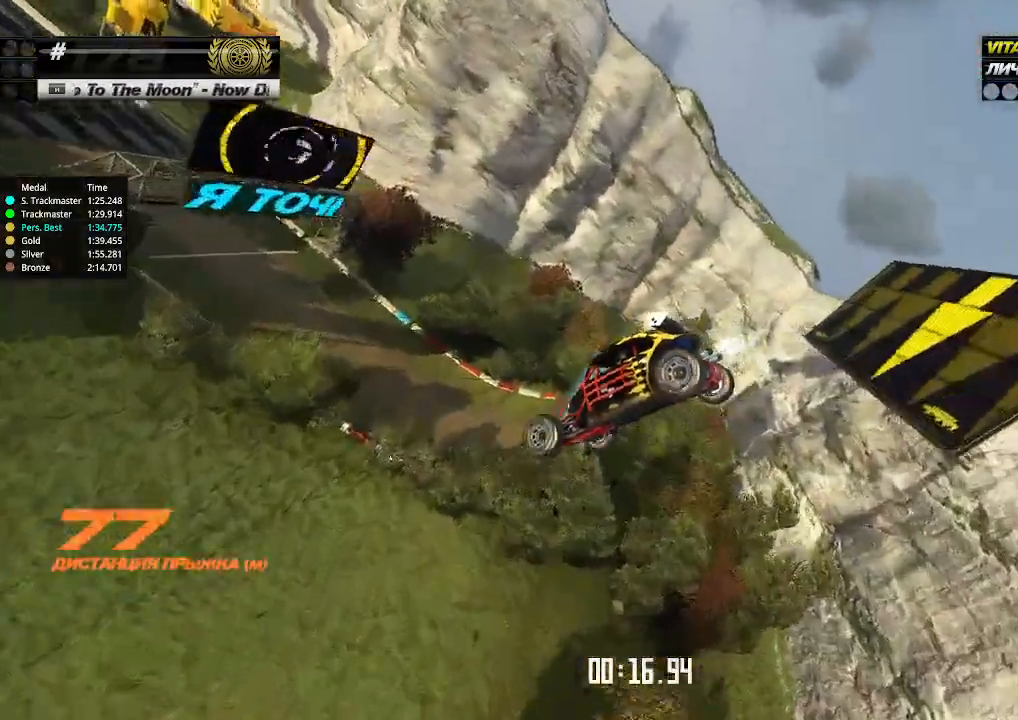
{"keys": ["left", "up"], "events": []}
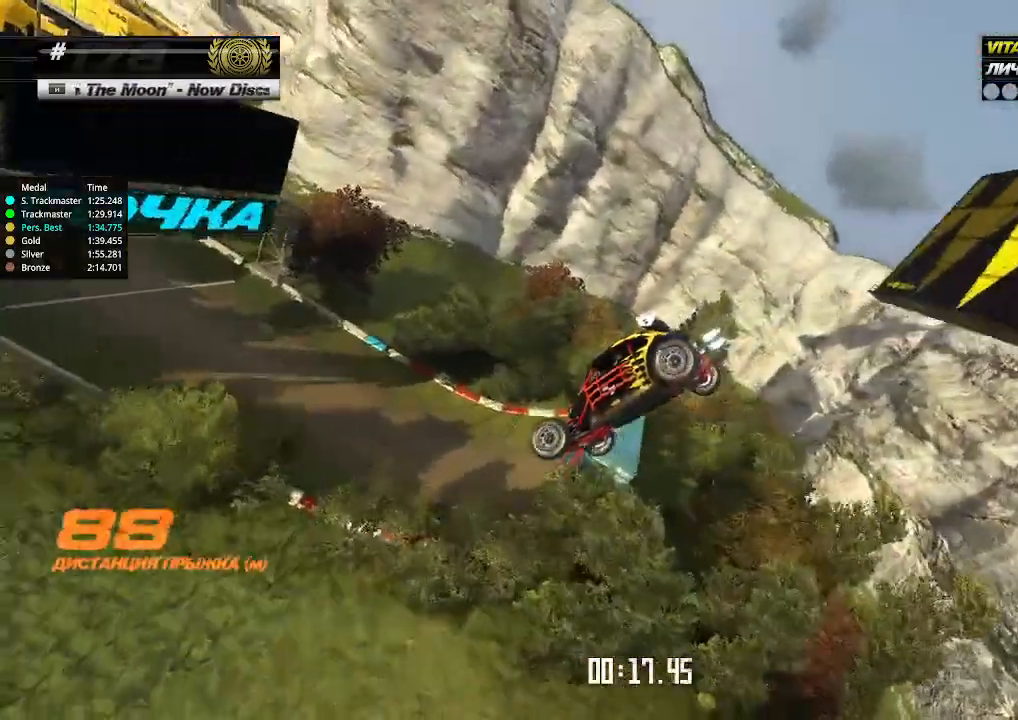
{"keys": ["left", "up"], "events": [[167, "left", "up"], [167, "right", "down"], [267, "left", "down"], [267, "right", "up"]]}
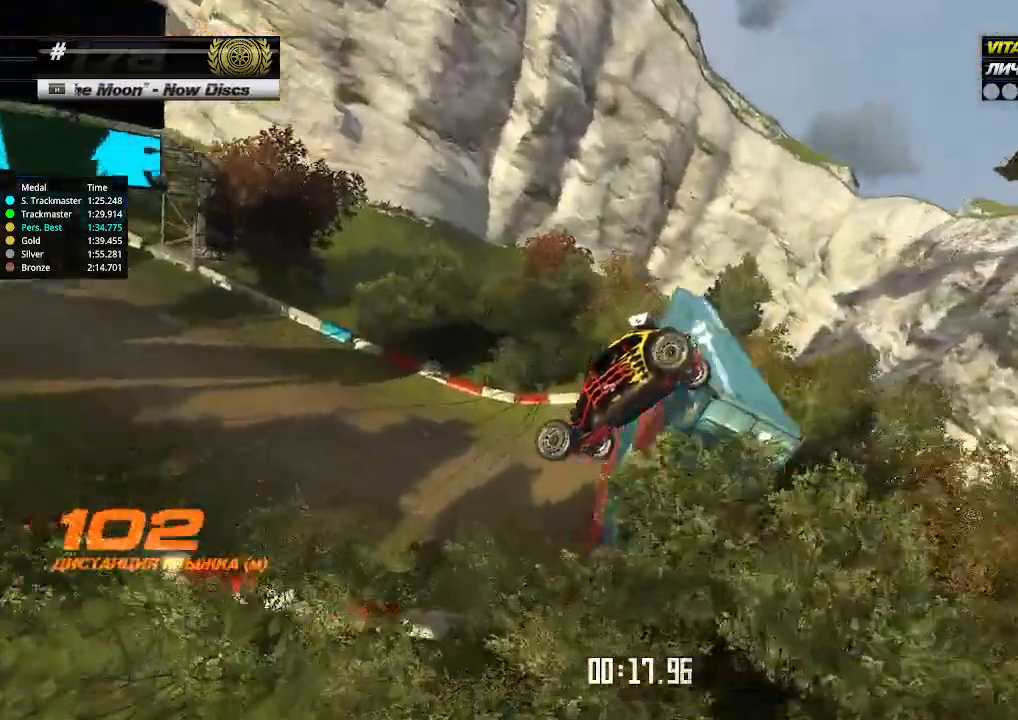
{"keys": ["up"], "events": [[67, "left", "up"], [167, "left", "down"], [267, "left", "up"]]}
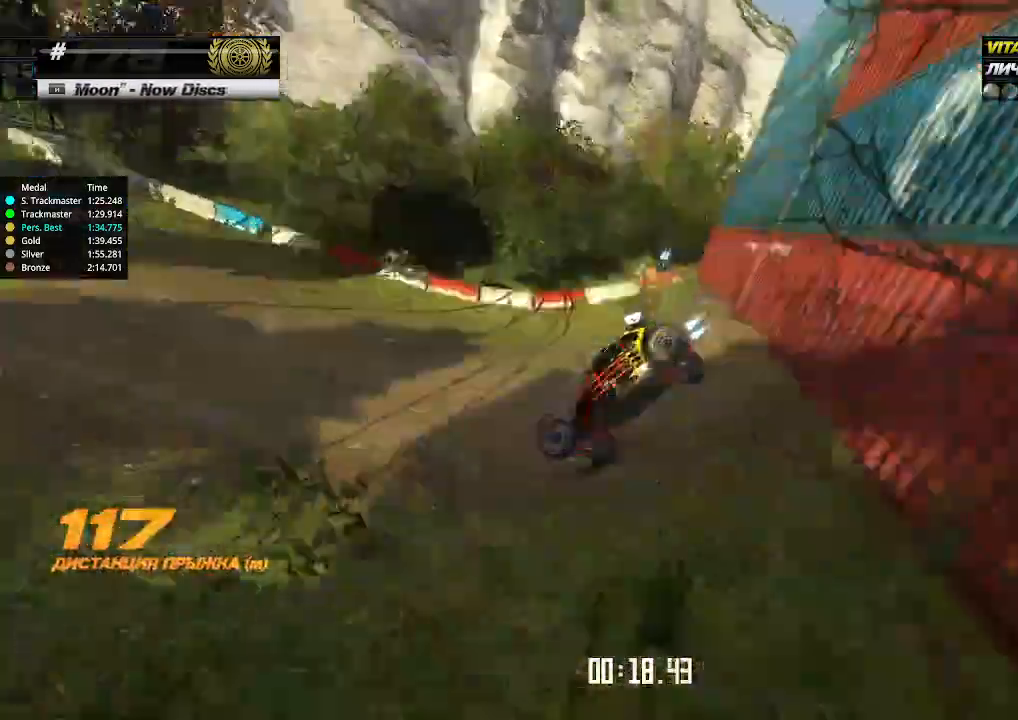
{"keys": ["right", "up"], "events": [[433, "right", "down"]]}
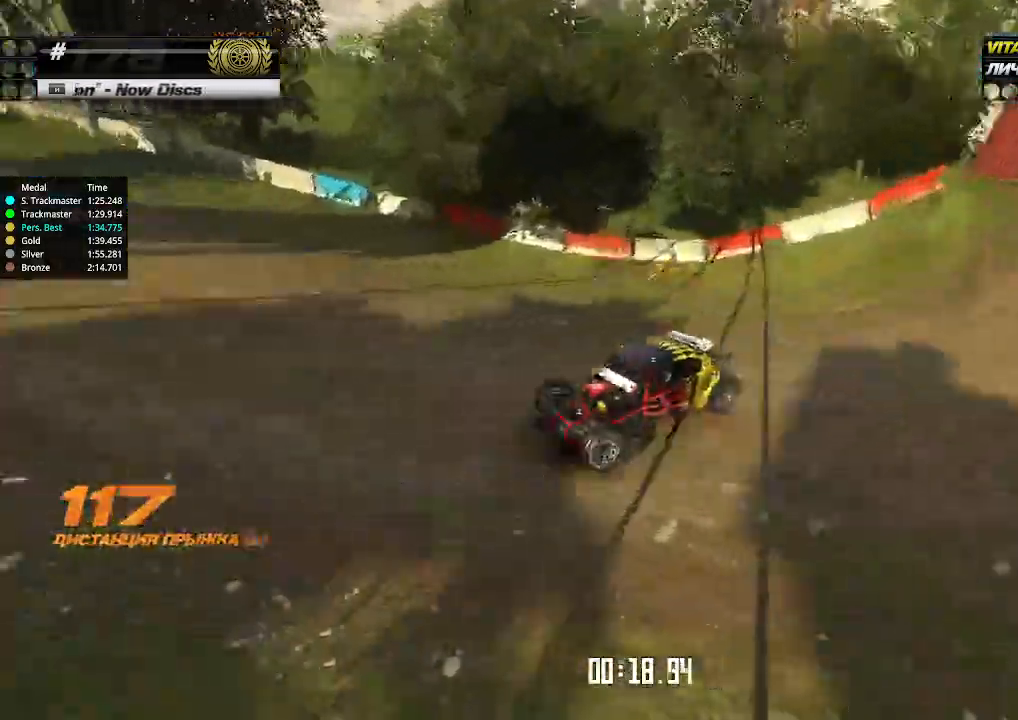
{"keys": ["up"], "events": [[300, "right", "up"], [400, "right", "down"], [467, "right", "up"]]}
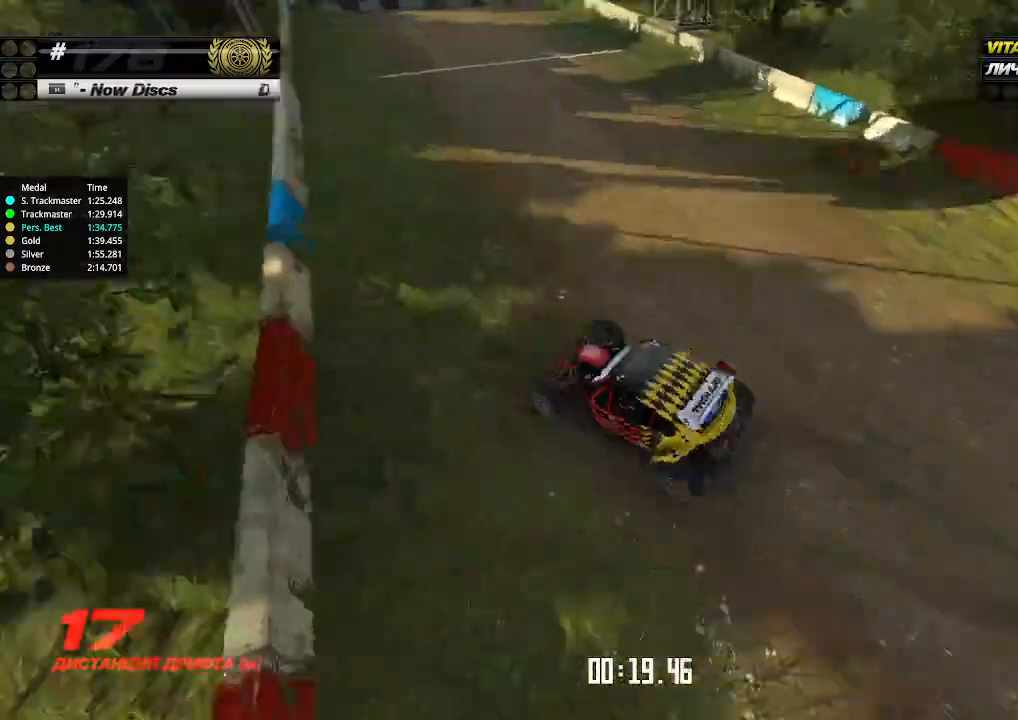
{"keys": ["up"], "events": [[233, "right", "down"], [433, "right", "up"]]}
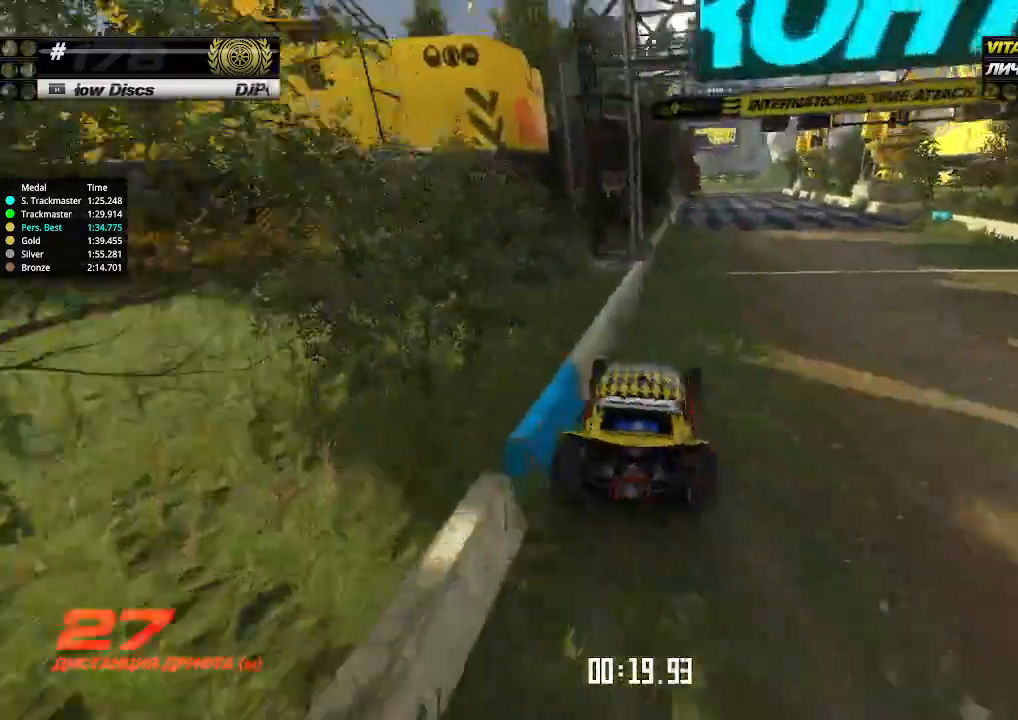
{"keys": ["up"], "events": []}
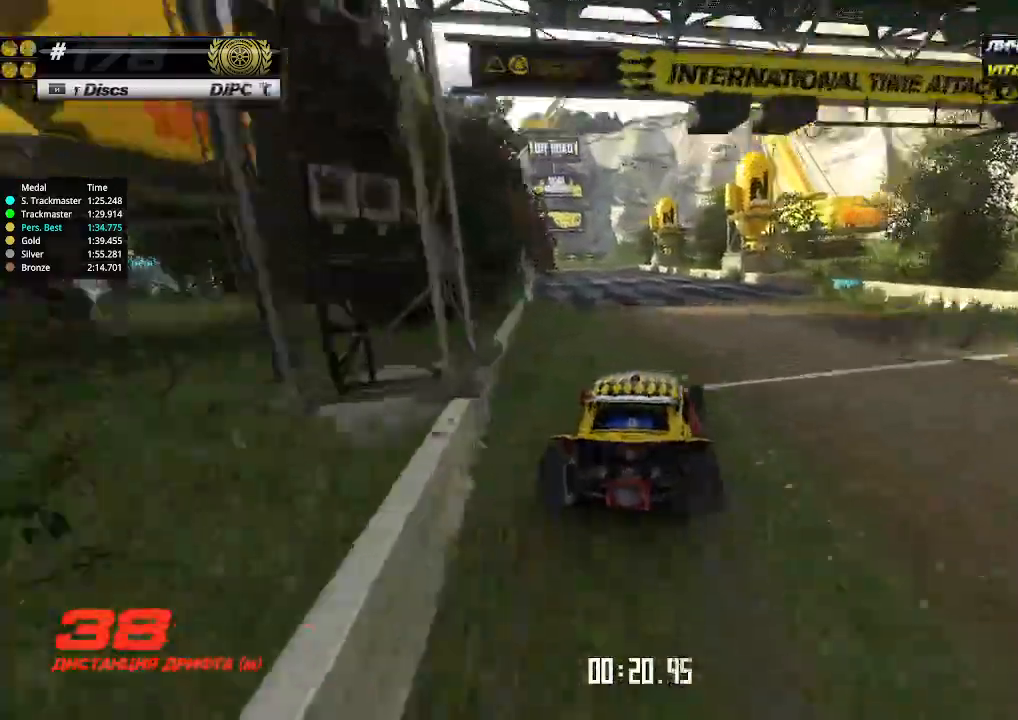
{"keys": ["up"], "events": [[167, "left", "down"], [200, "left", "up"]]}
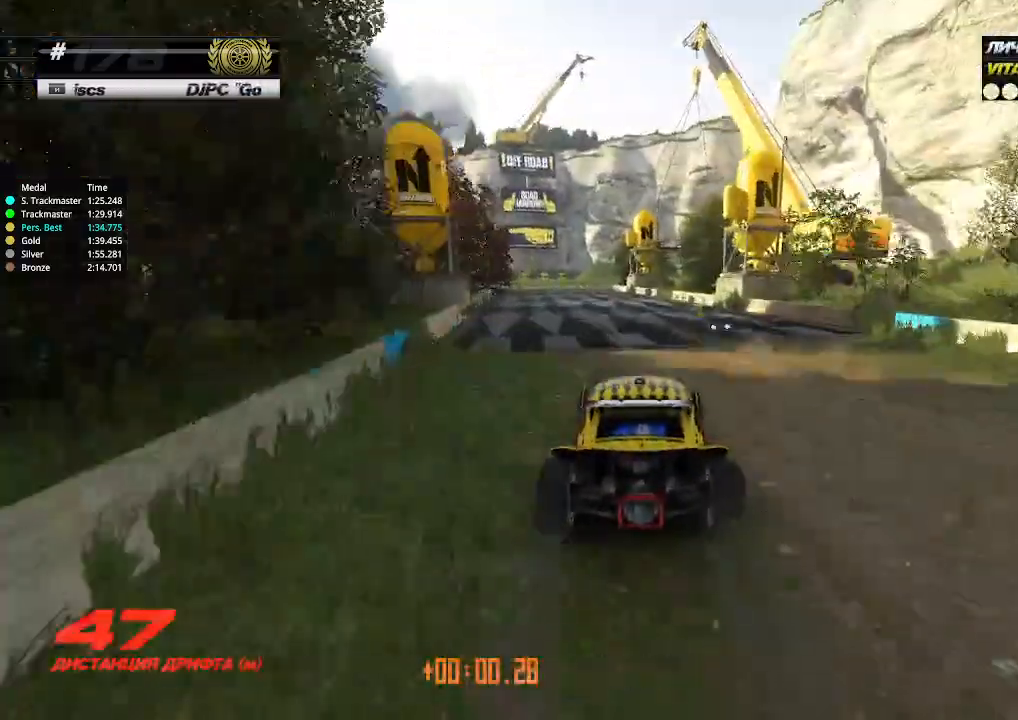
{"keys": ["up"], "events": [[167, "left", "down"], [233, "left", "up"]]}
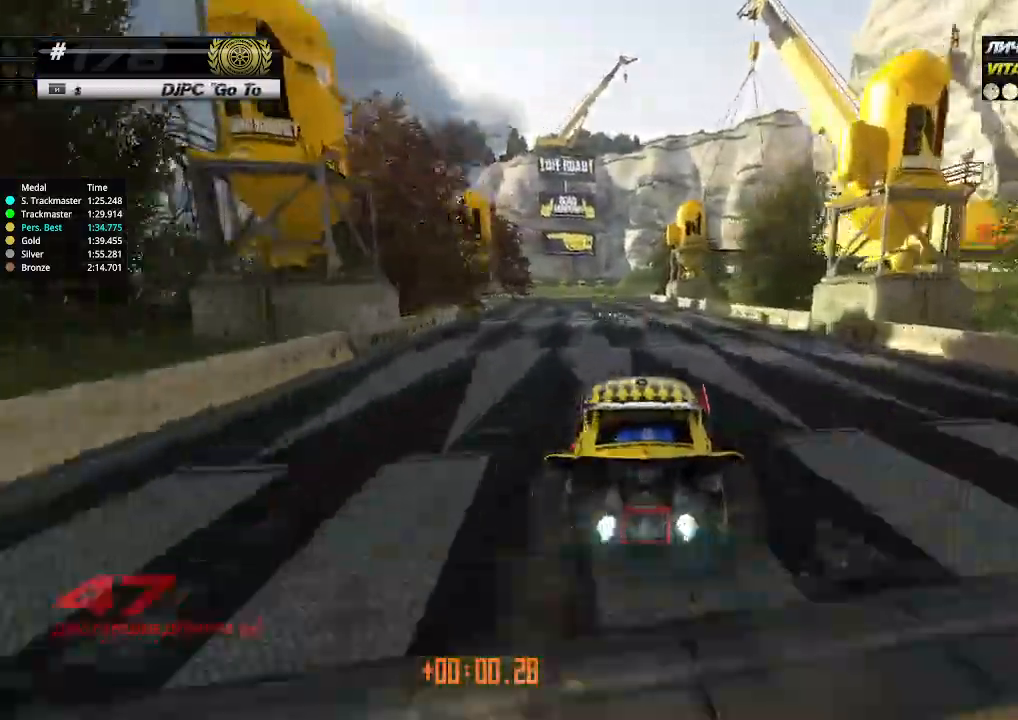
{"keys": ["up"], "events": [[200, "left", "down"], [233, "left", "up"], [367, "left", "down"], [467, "left", "up"]]}
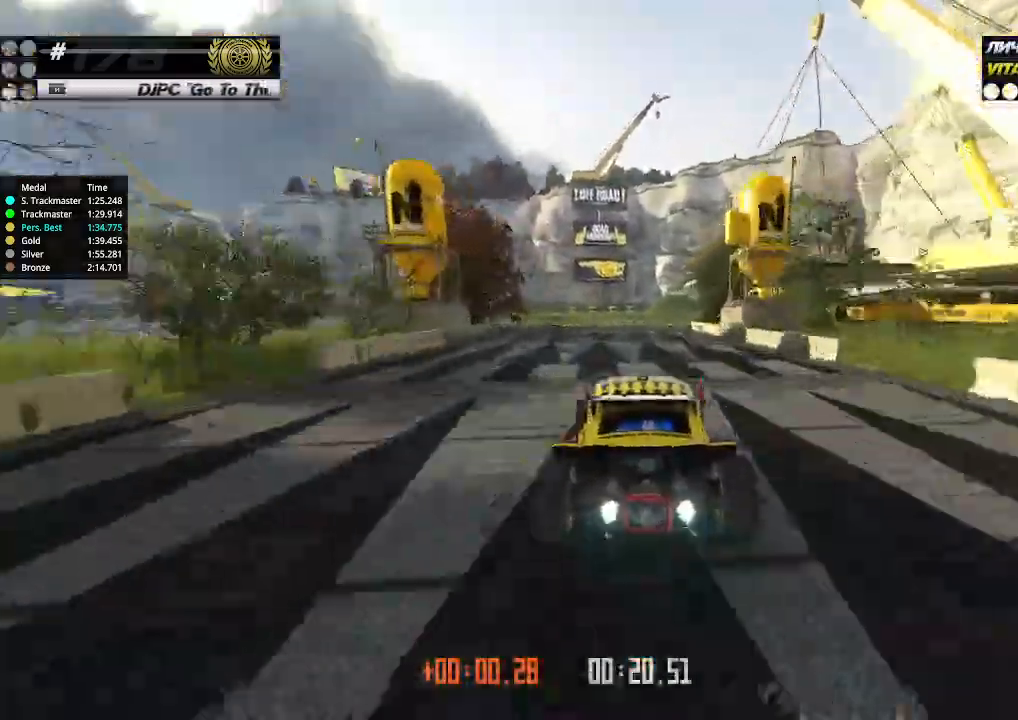
{"keys": ["left", "up"], "events": [[67, "left", "down"], [267, "left", "up"], [367, "left", "down"]]}
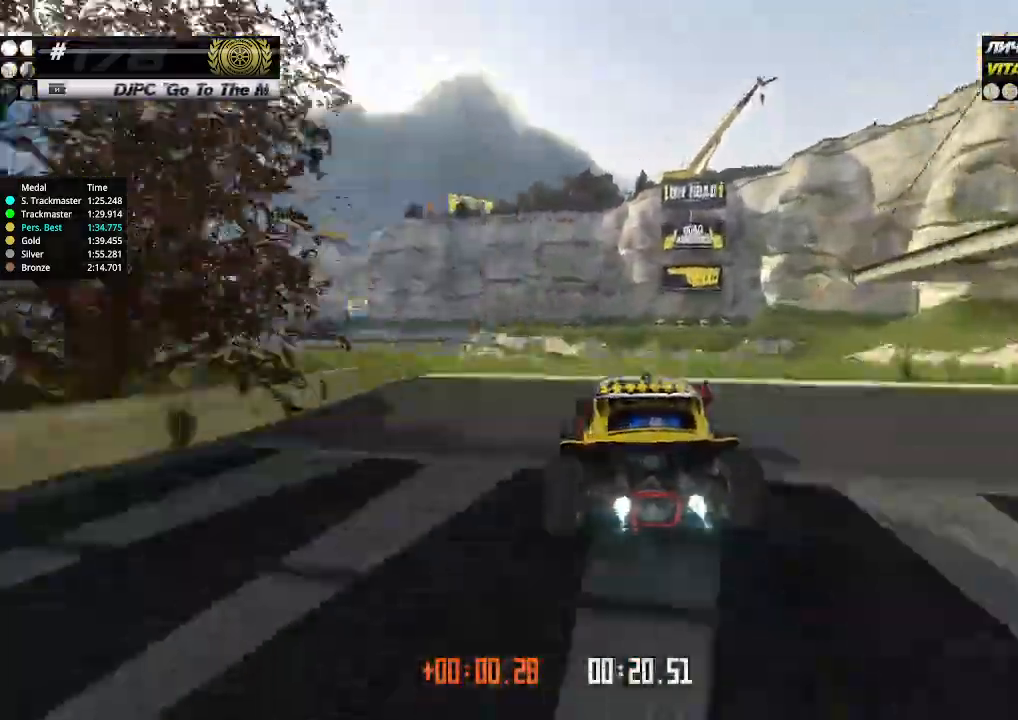
{"keys": ["left", "up"], "events": [[300, "left", "up"], [367, "right", "down"], [500, "left", "down"], [500, "right", "up"]]}
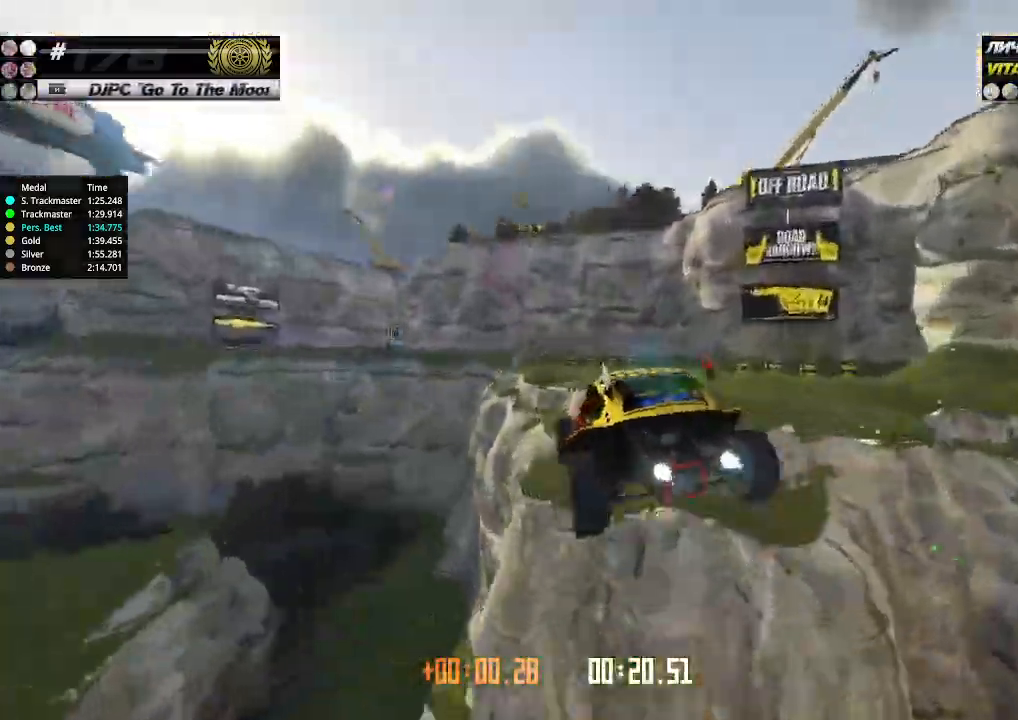
{"keys": ["up"], "events": [[200, "left", "up"], [200, "right", "down"], [367, "right", "up"]]}
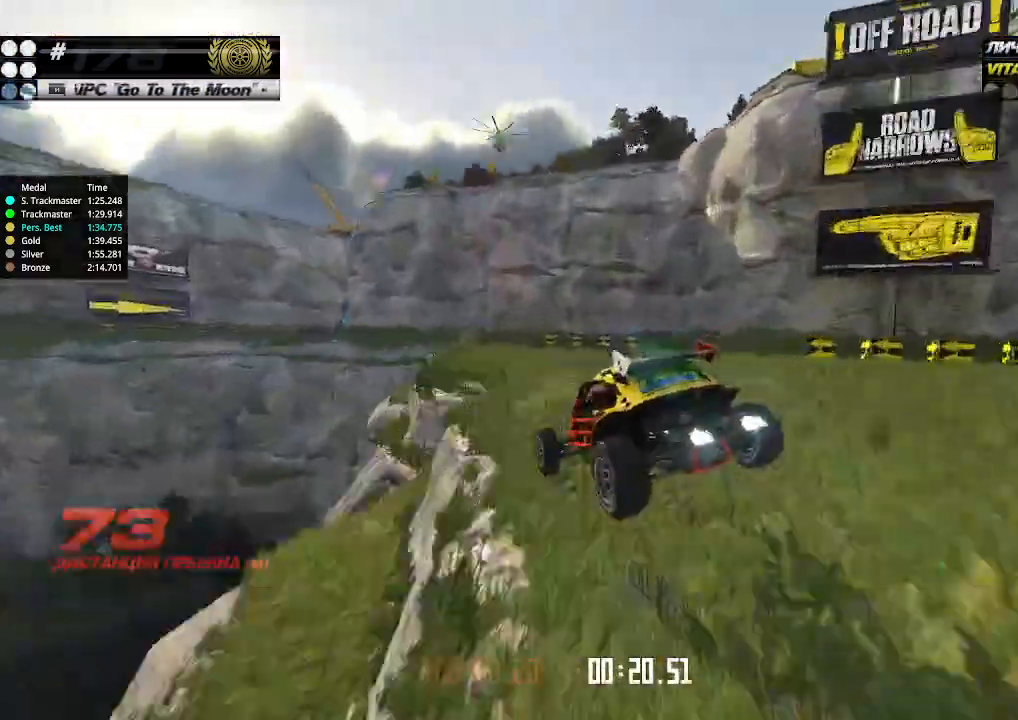
{"keys": ["up"], "events": []}
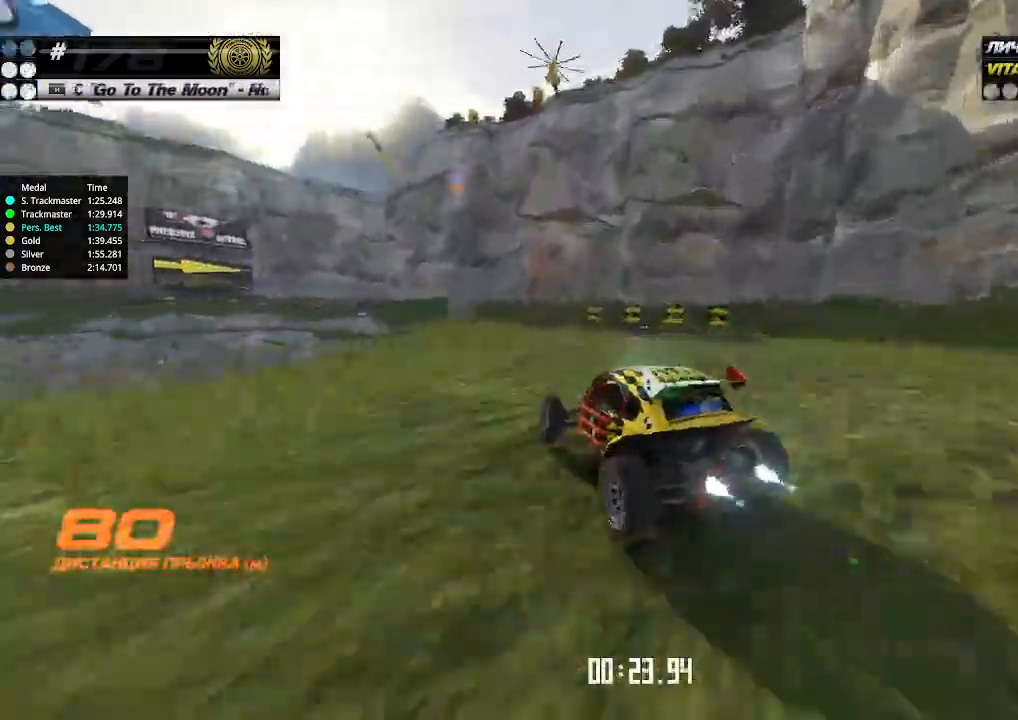
{"keys": ["up"], "events": []}
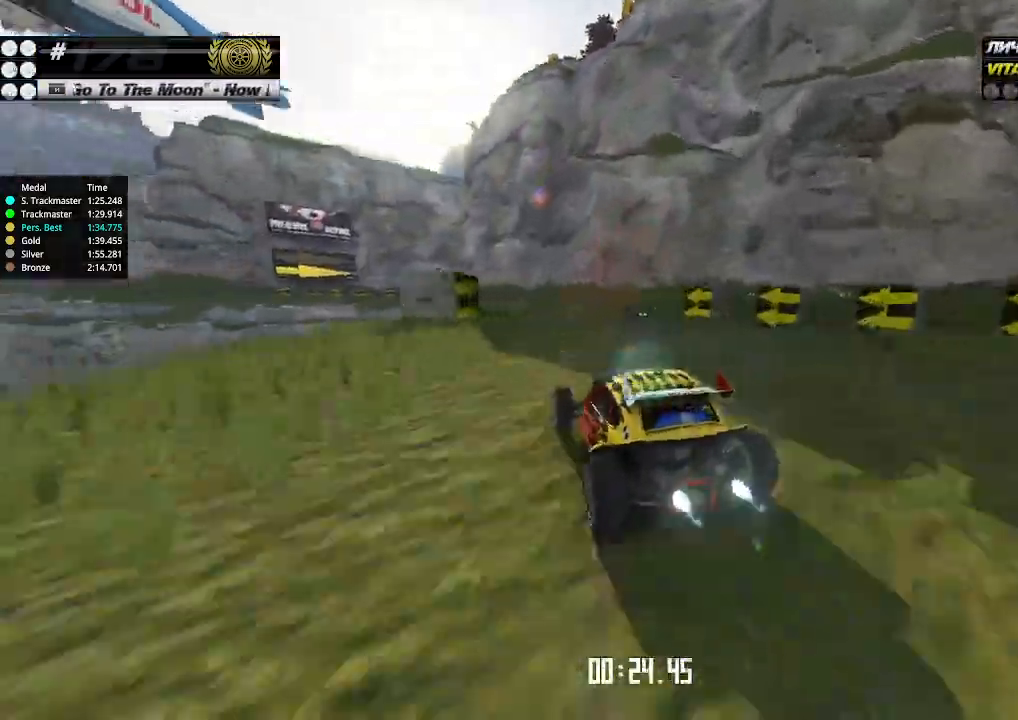
{"keys": ["left", "up"], "events": [[433, "left", "down"]]}
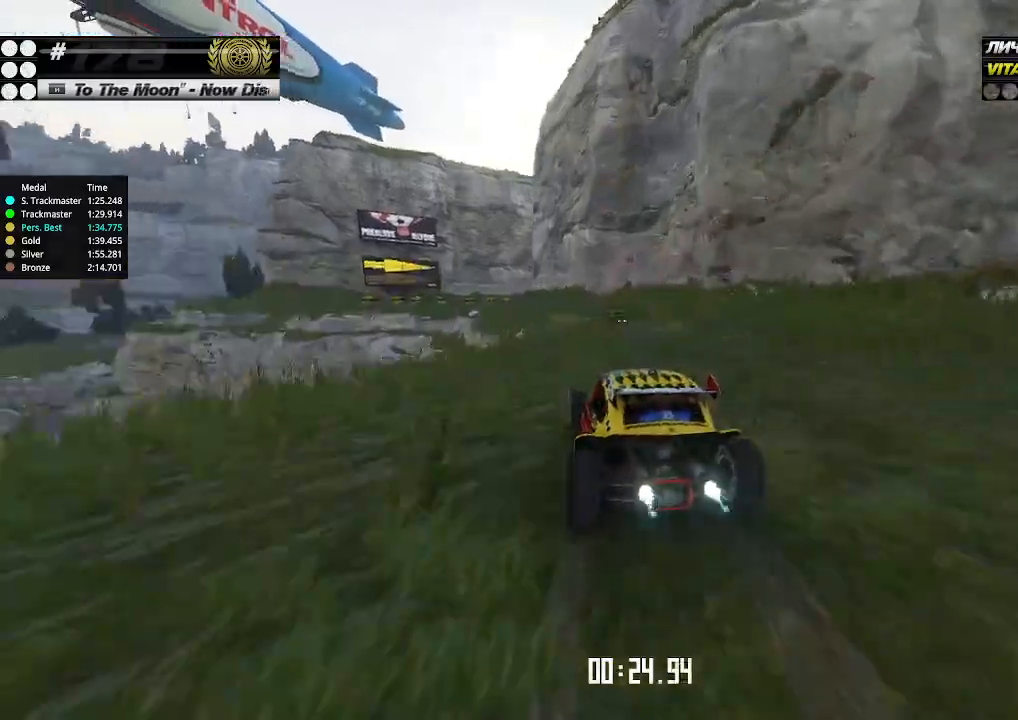
{"keys": ["up"], "events": [[100, "left", "up"]]}
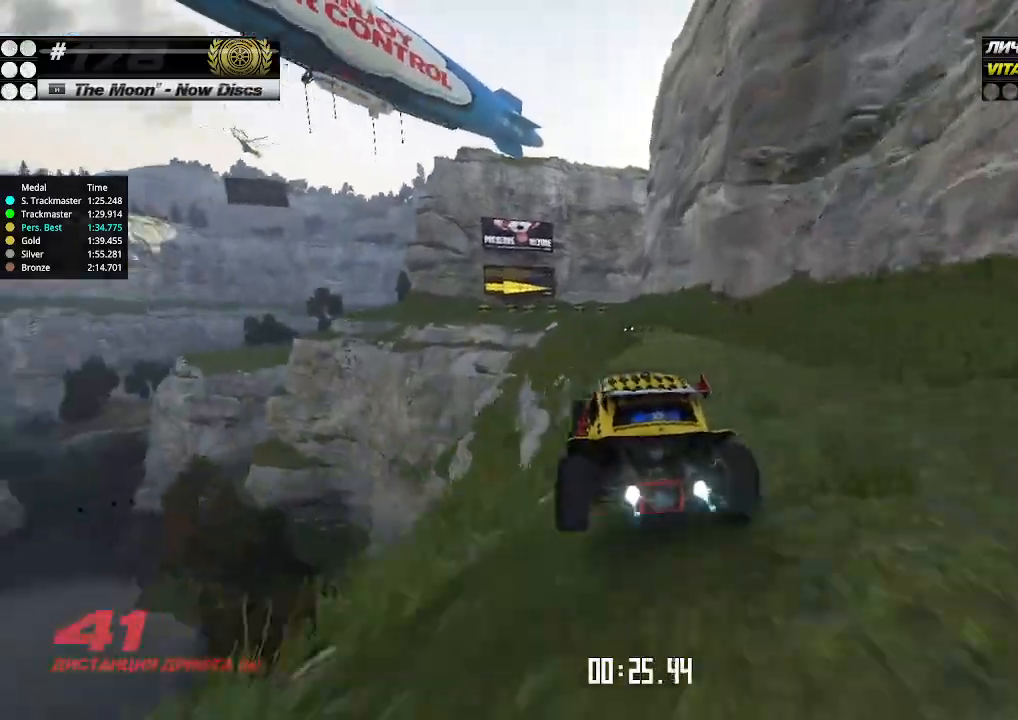
{"keys": ["up"], "events": []}
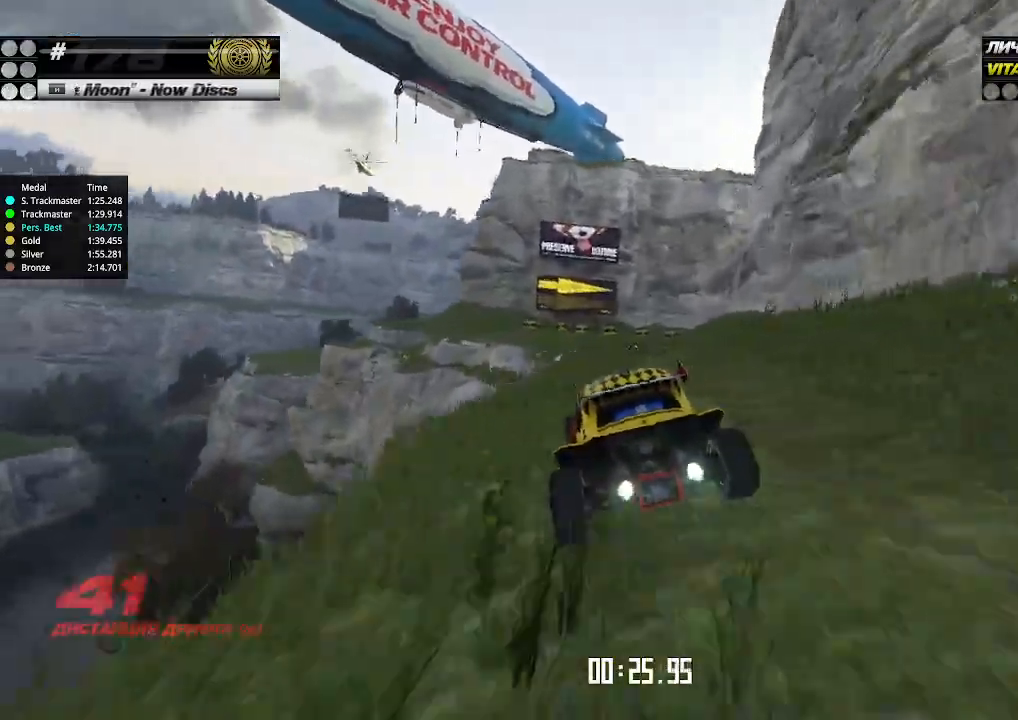
{"keys": ["right", "up"], "events": [[233, "right", "down"], [333, "right", "up"], [400, "right", "down"]]}
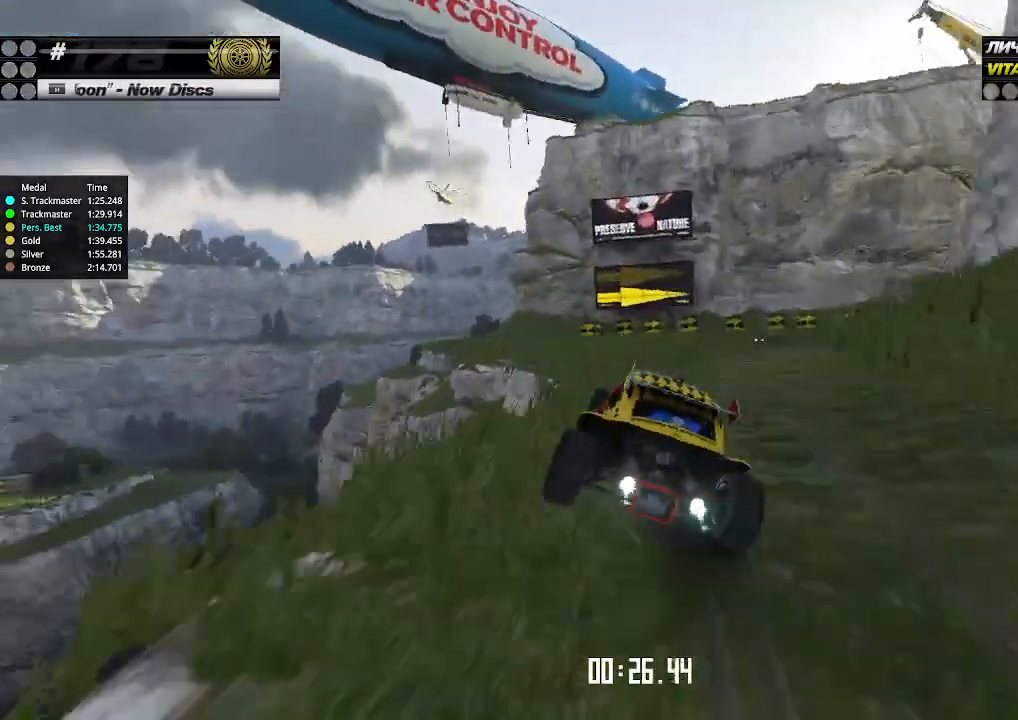
{"keys": ["right", "up"], "events": [[300, "right", "up"], [467, "right", "down"]]}
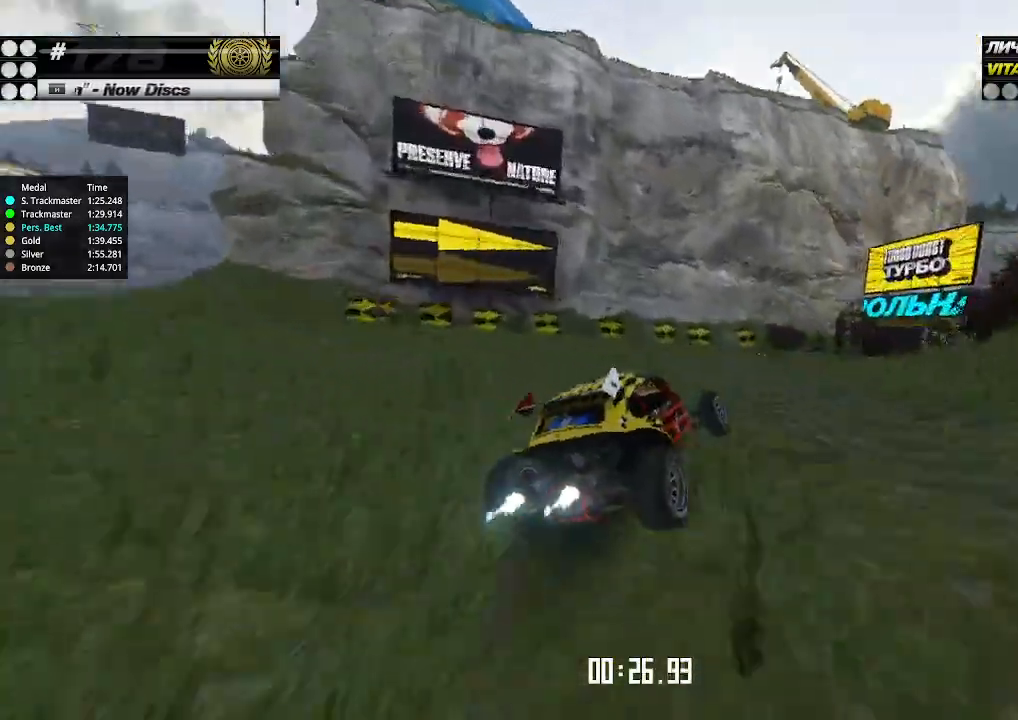
{"keys": ["up"], "events": [[167, "right", "up"], [333, "left", "down"], [400, "left", "up"]]}
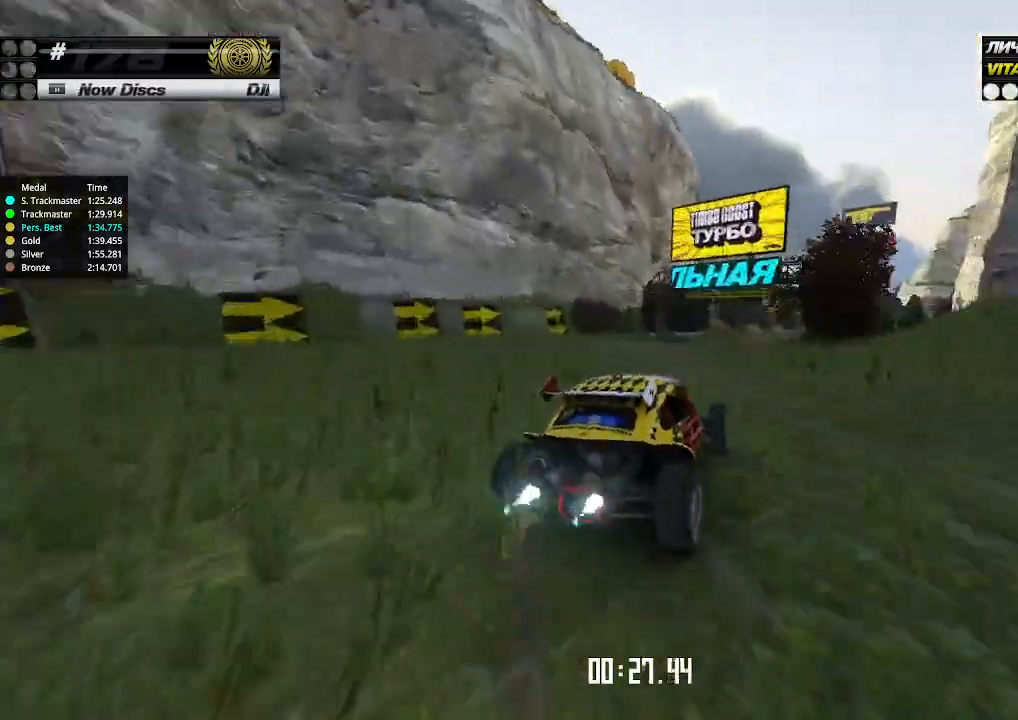
{"keys": ["up"], "events": [[367, "left", "down"], [400, "left", "up"]]}
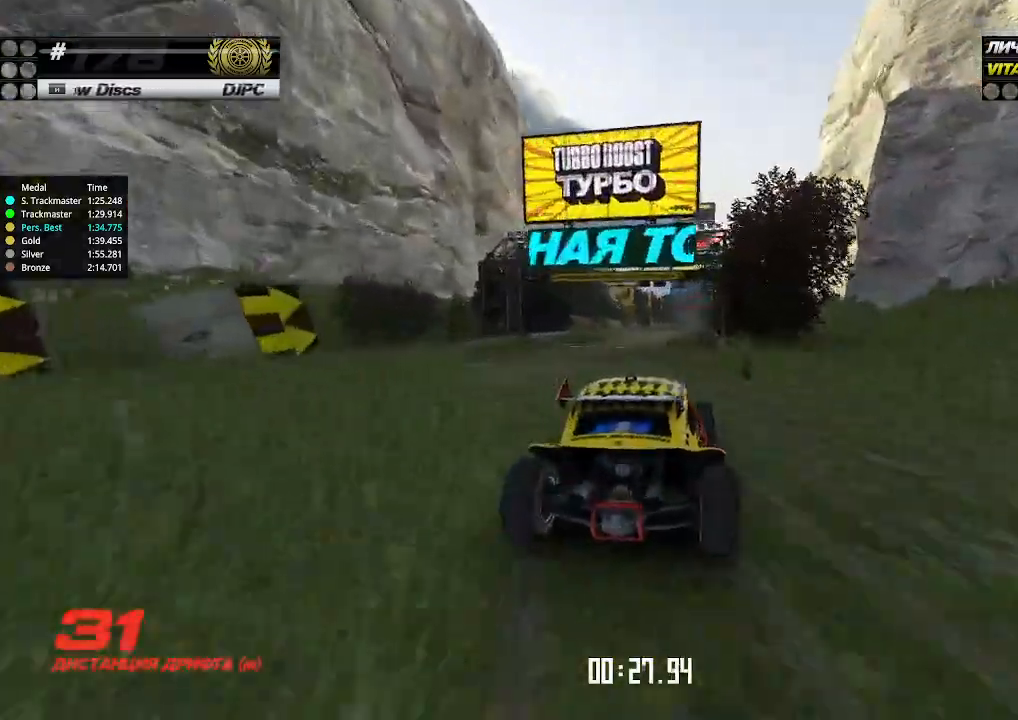
{"keys": ["up"], "events": []}
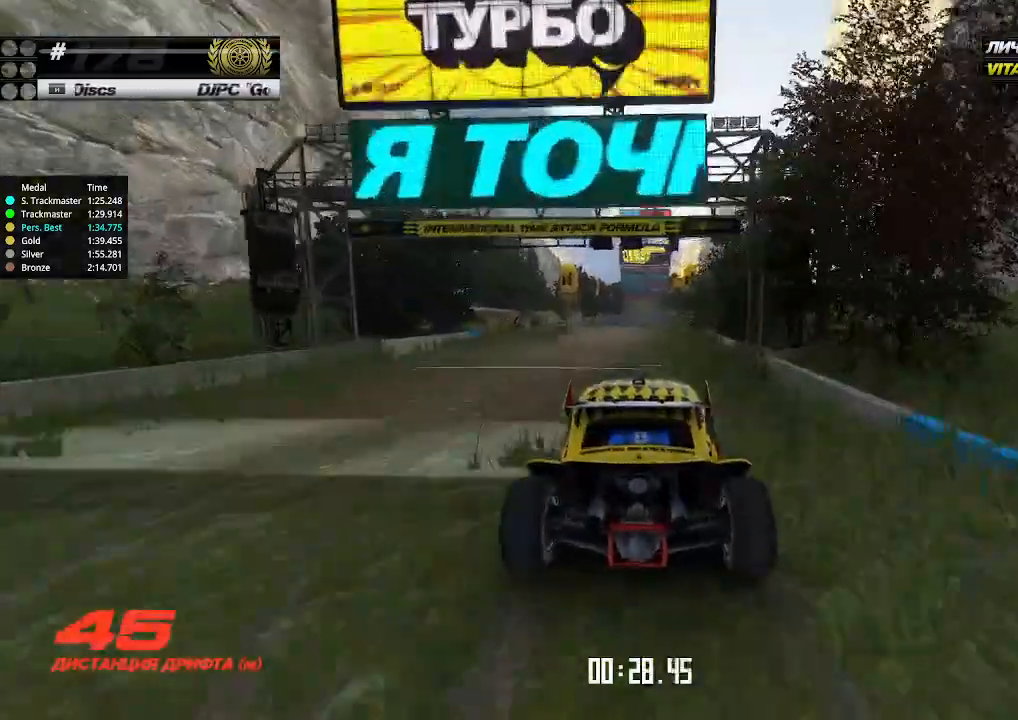
{"keys": ["up"], "events": []}
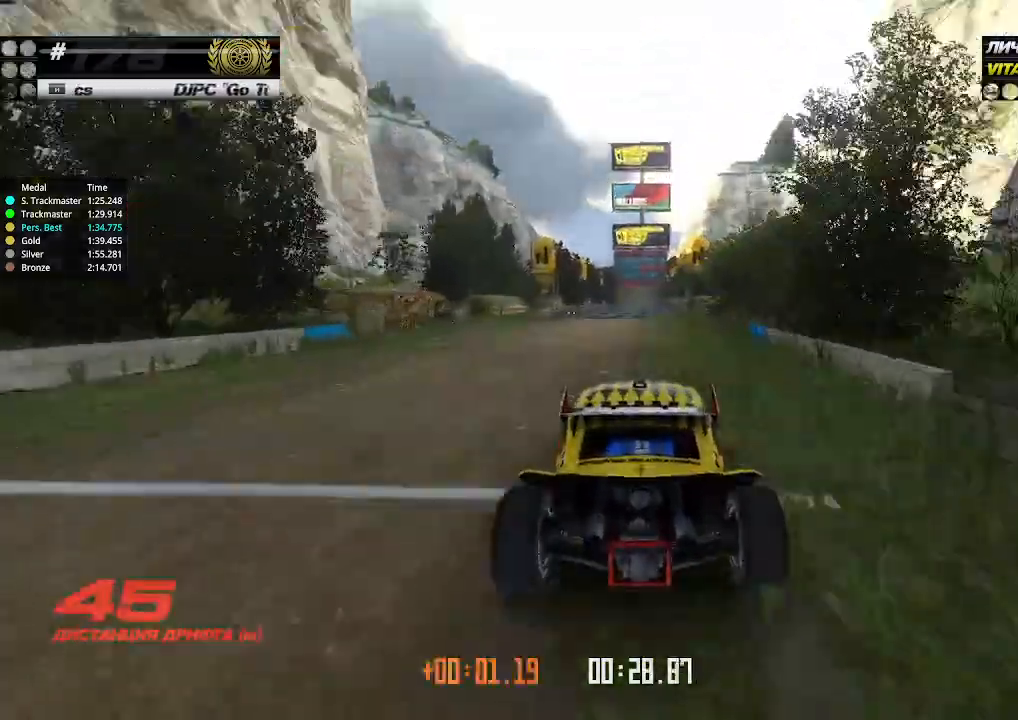
{"keys": ["up"], "events": [[200, "left", "down"], [233, "left", "up"]]}
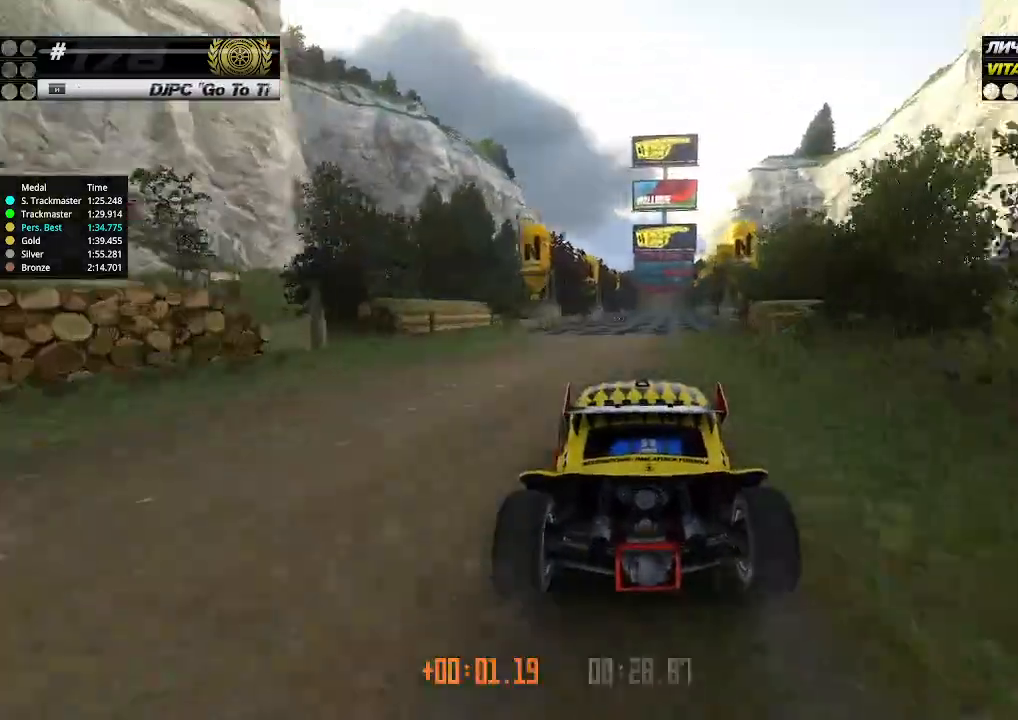
{"keys": [], "events": [[267, "up", "up"], [333, "up", "down"], [500, "up", "up"]]}
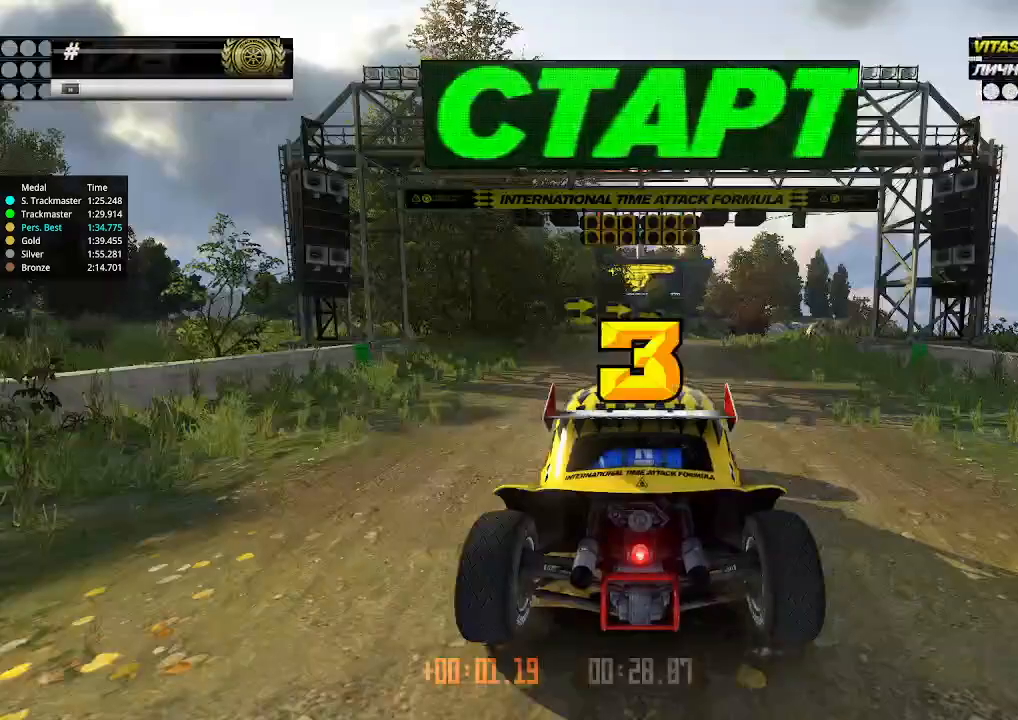
{"keys": ["up"], "events": [[467, "up", "down"]]}
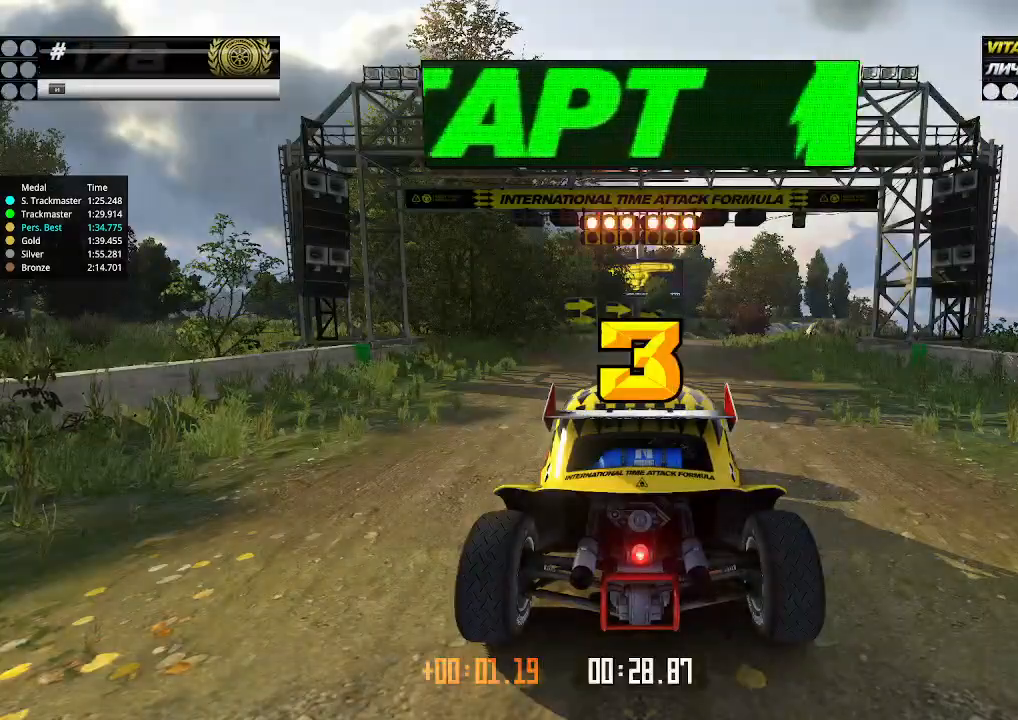
{"keys": ["up"], "events": []}
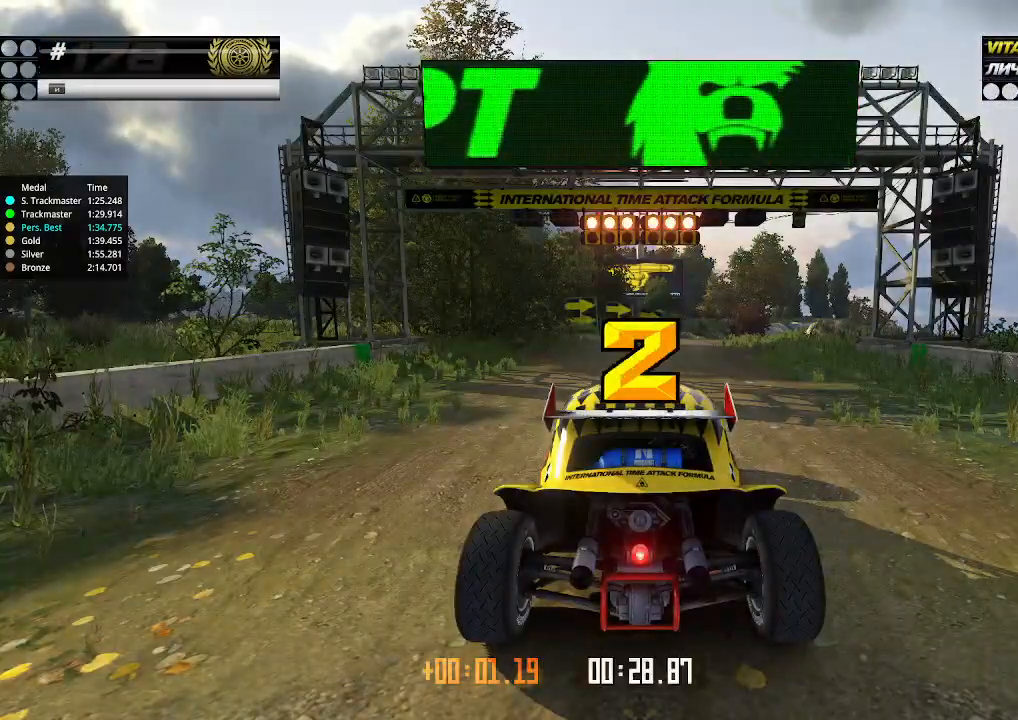
{"keys": ["up"], "events": []}